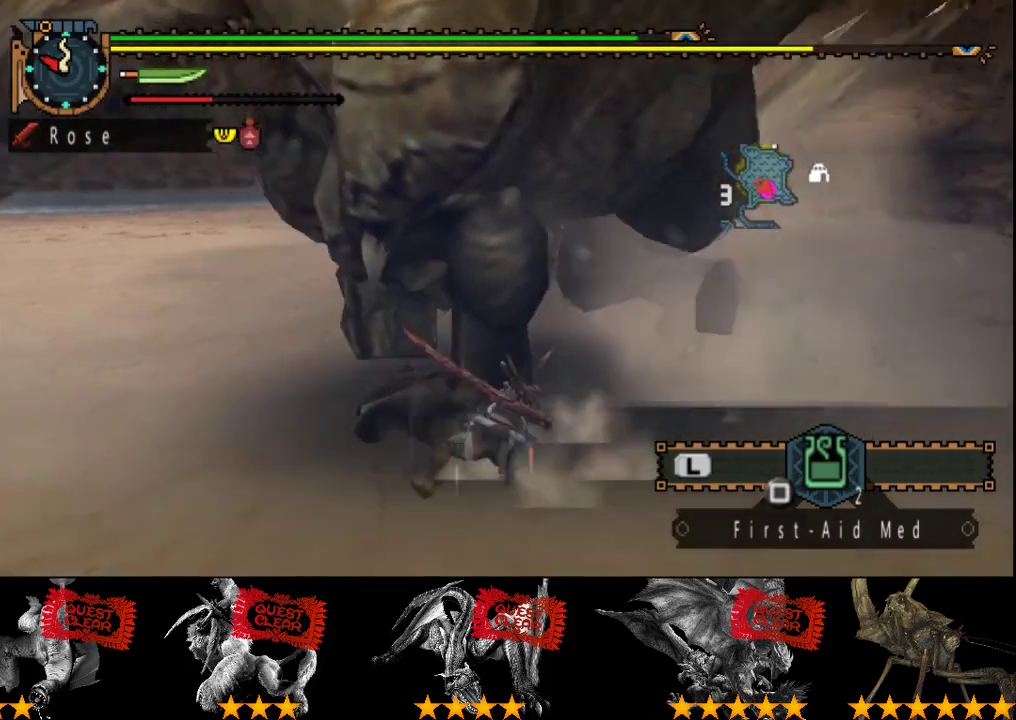
Gameplay with a controller (PlayStation layout); each line is a JSON object with the inputs held at the frame after it. "events" lists button and stick changes between this image and that frame as [ms after this image, input, new state], when the widget could be followed in between. Not read: L3 R3.
{"buttons": ["CIRCLE"], "left_stick": "center", "right_stick": "center"}
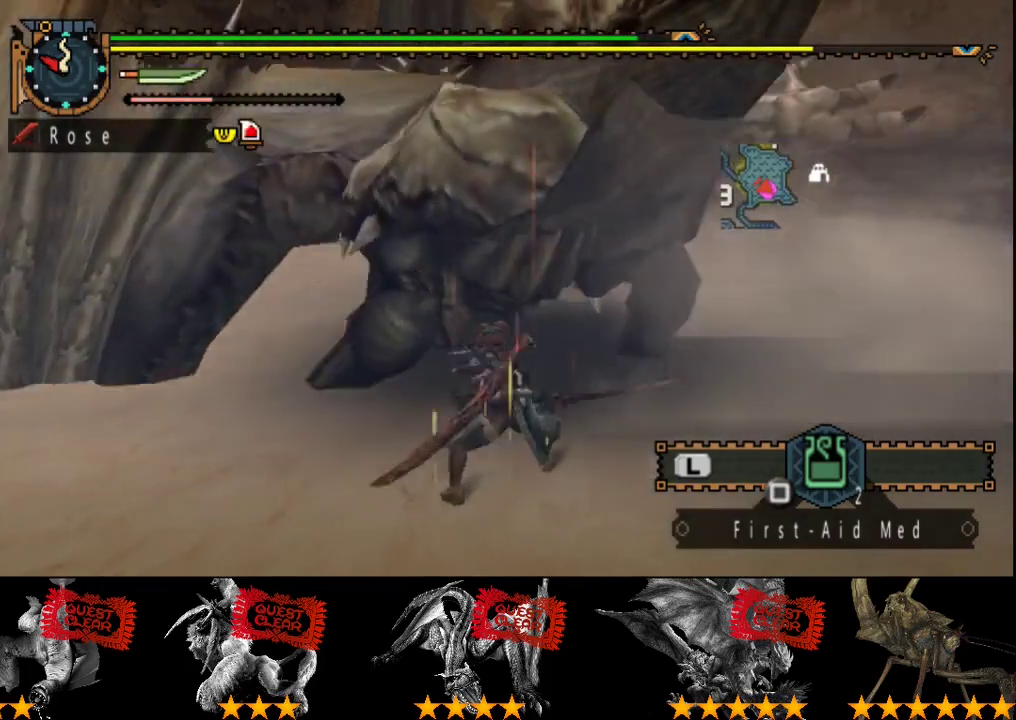
{"buttons": ["CIRCLE"], "left_stick": "center", "right_stick": "center", "events": [[67, "CIRCLE", "up"], [133, "CIRCLE", "down"], [233, "CIRCLE", "up"], [300, "CIRCLE", "down"], [400, "CIRCLE", "up"], [500, "CIRCLE", "down"]]}
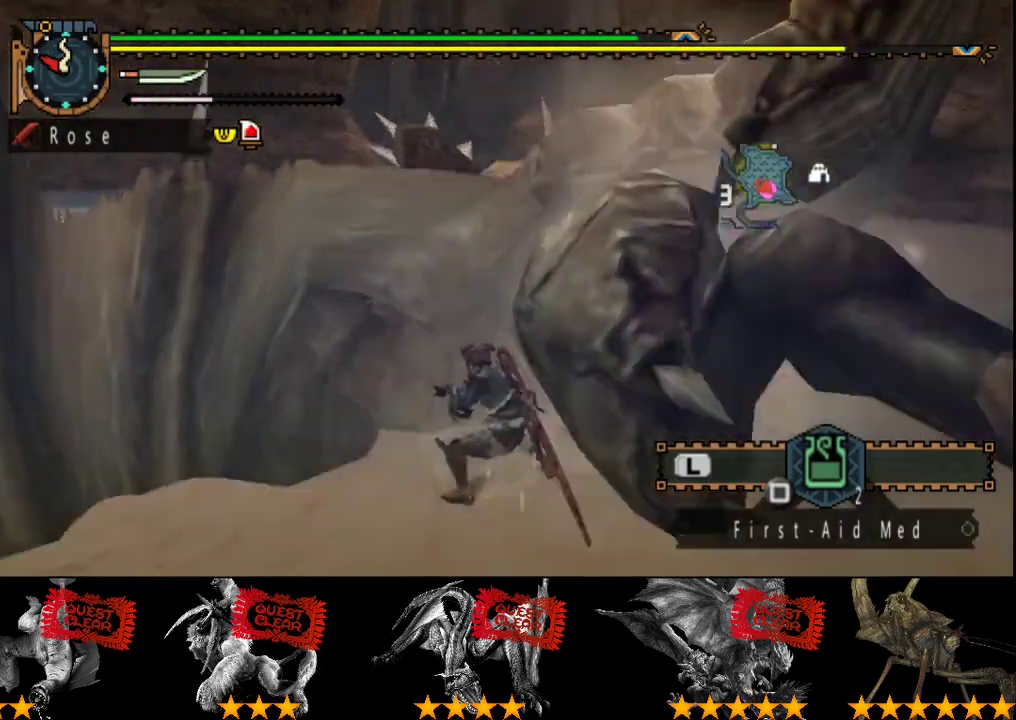
{"buttons": [], "left_stick": "right", "right_stick": "center", "events": [[67, "CIRCLE", "up"], [133, "TRIANGLE", "down"], [133, "left_stick", "right"], [483, "TRIANGLE", "up"]]}
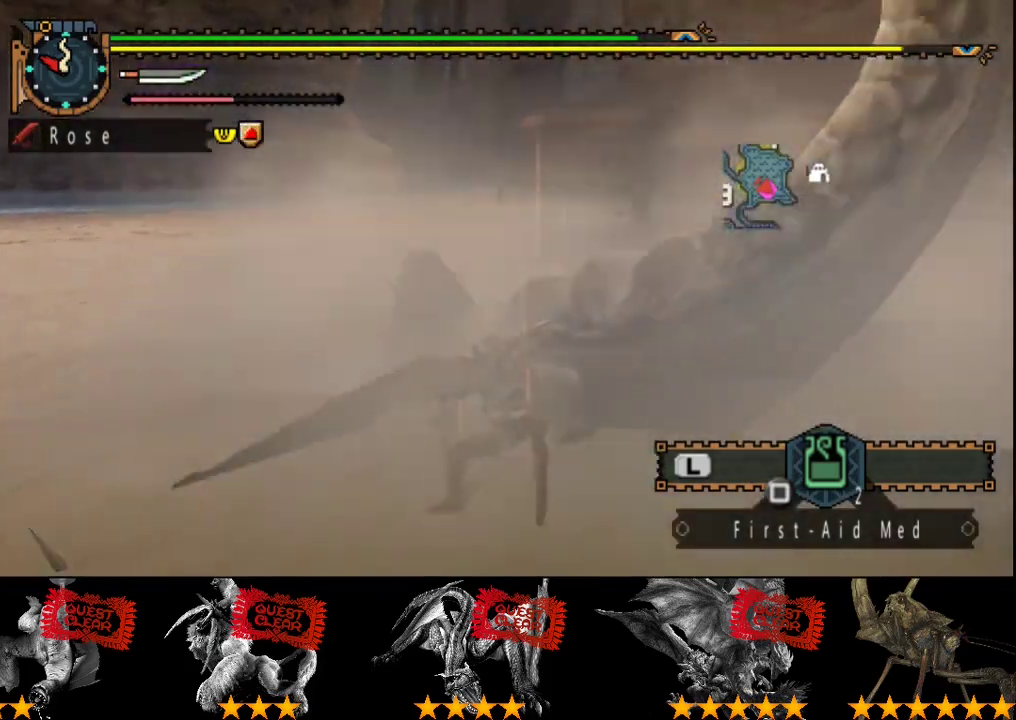
{"buttons": [], "left_stick": "right", "right_stick": "center", "events": [[50, "TRIANGLE", "down"], [117, "TRIANGLE", "up"], [217, "TRIANGLE", "down"], [350, "TRIANGLE", "up"]]}
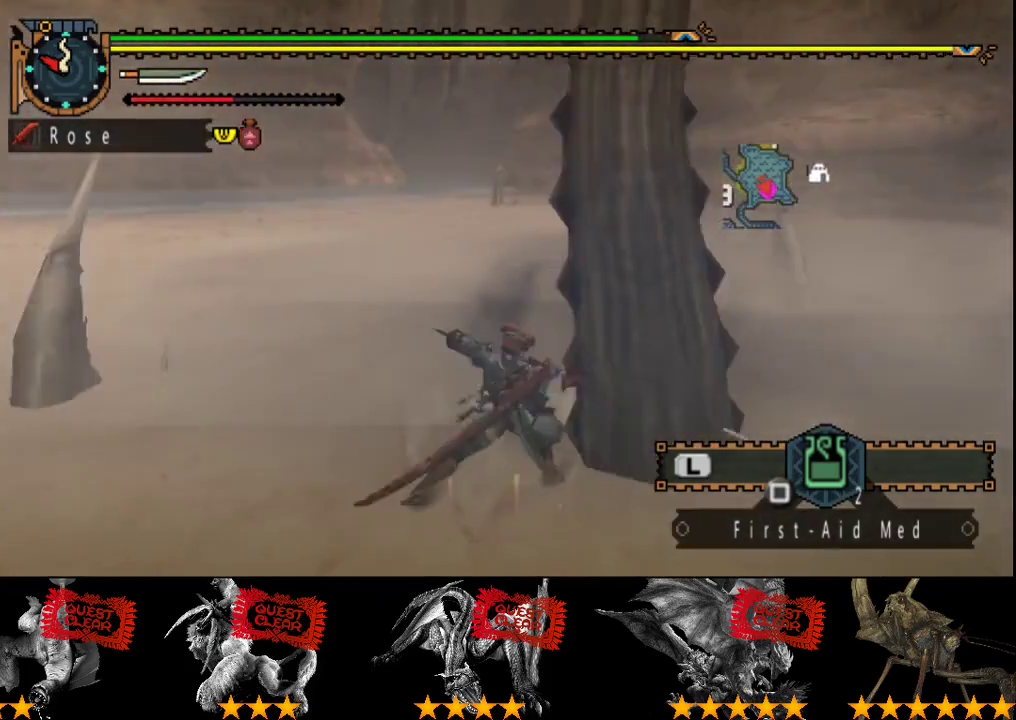
{"buttons": [], "left_stick": "center", "right_stick": "center", "events": [[117, "left_stick", "center"]]}
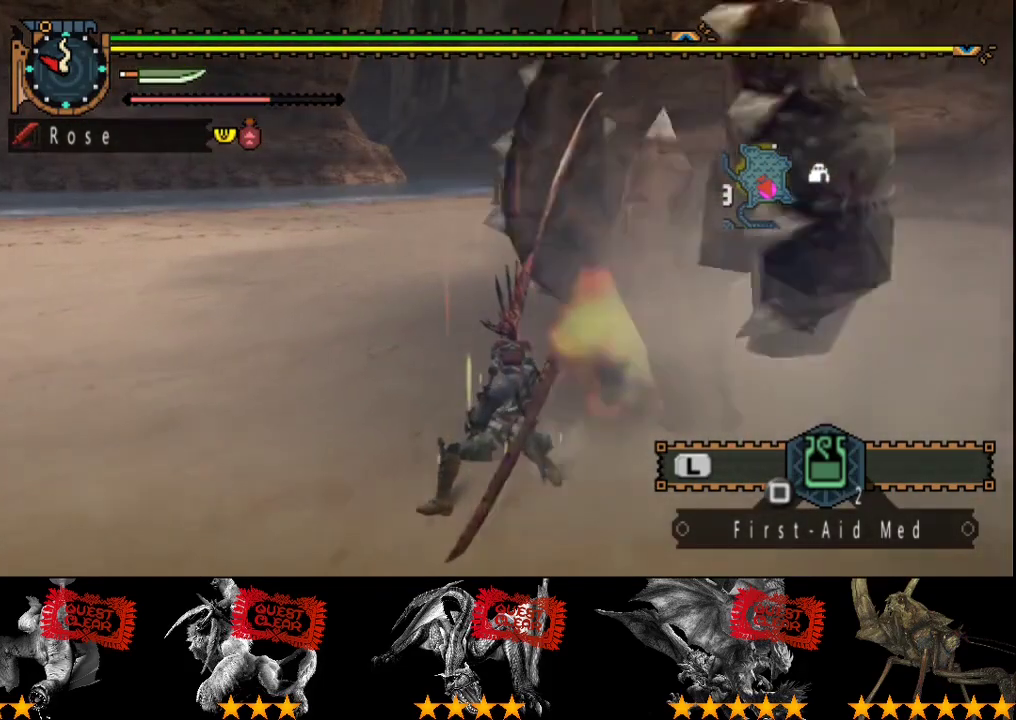
{"buttons": ["DPAD_RIGHT"], "left_stick": "center", "right_stick": "center", "events": [[167, "DPAD_RIGHT", "down"]]}
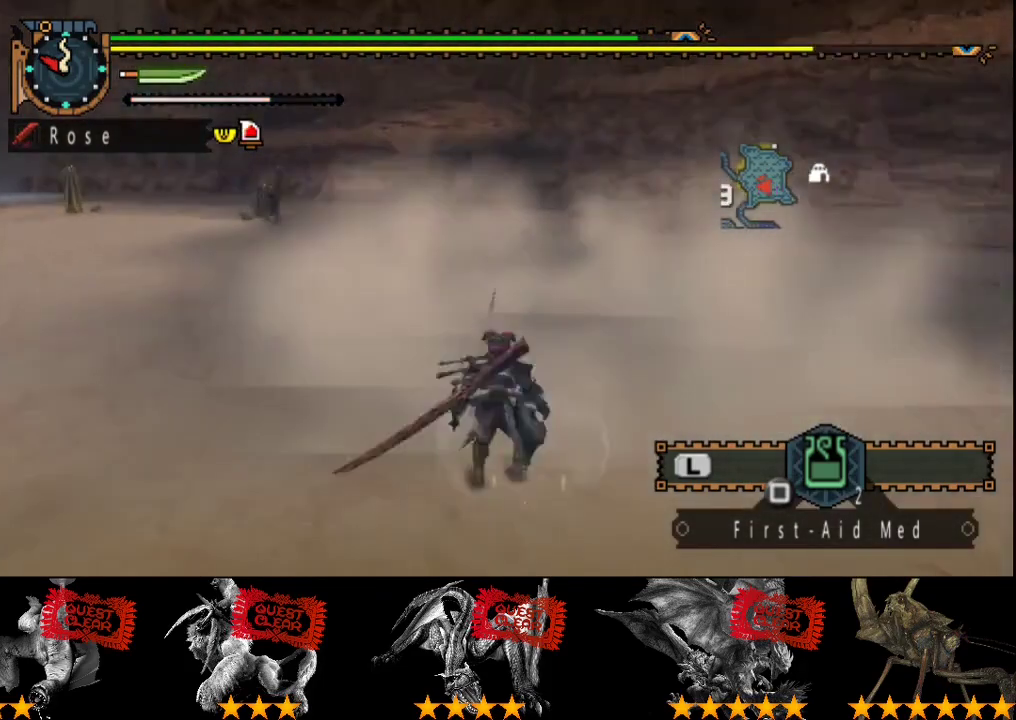
{"buttons": [], "left_stick": "center", "right_stick": "right", "events": [[233, "DPAD_RIGHT", "up"], [467, "right_stick", "right"]]}
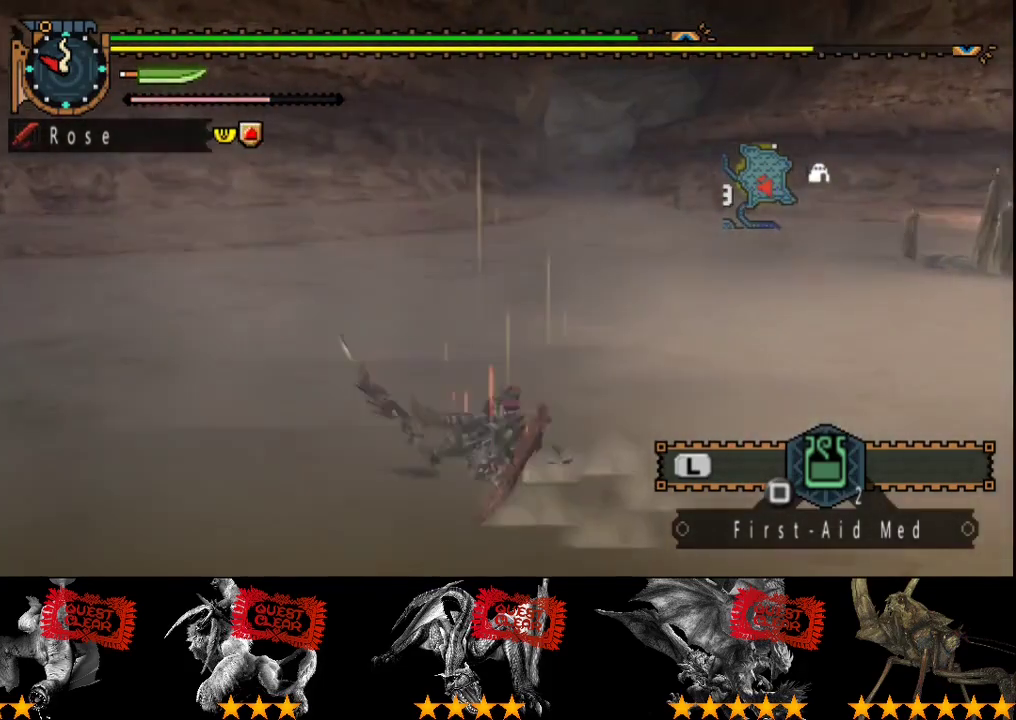
{"buttons": [], "left_stick": "up-left", "right_stick": "center", "events": [[100, "right_stick", "center"], [133, "left_stick", "left"], [200, "left_stick", "up-left"]]}
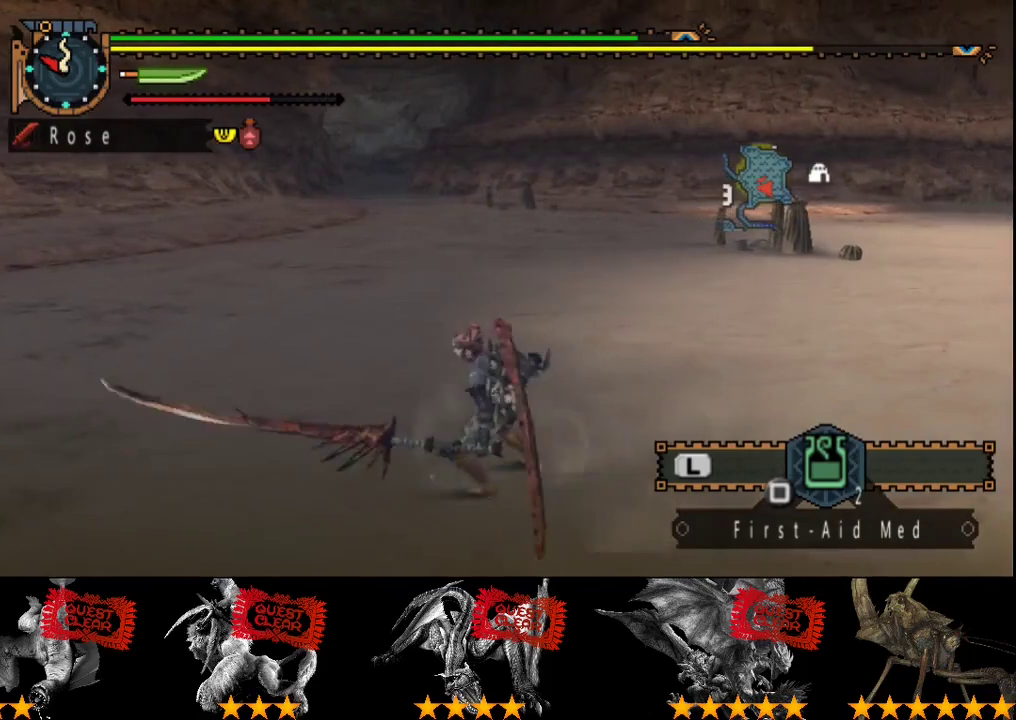
{"buttons": [], "left_stick": "center", "right_stick": "right", "events": [[50, "left_stick", "up"], [150, "SQUARE", "down"], [250, "SQUARE", "up"], [383, "left_stick", "center"], [450, "right_stick", "right"]]}
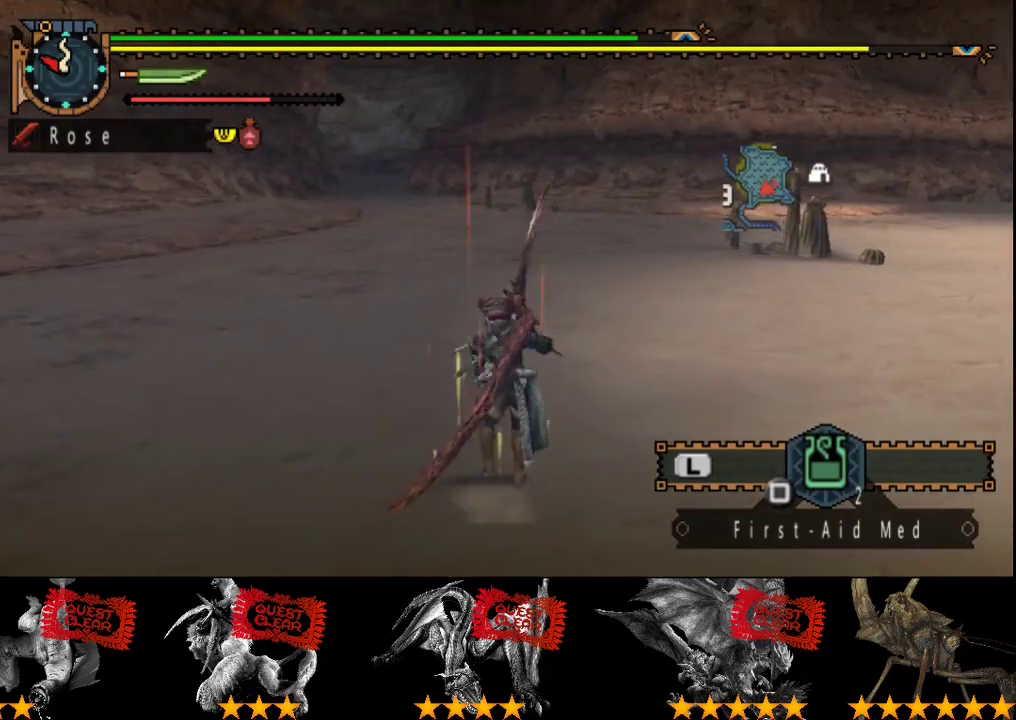
{"buttons": ["R2"], "left_stick": "left", "right_stick": "right", "events": [[117, "R2", "down"], [483, "left_stick", "left"]]}
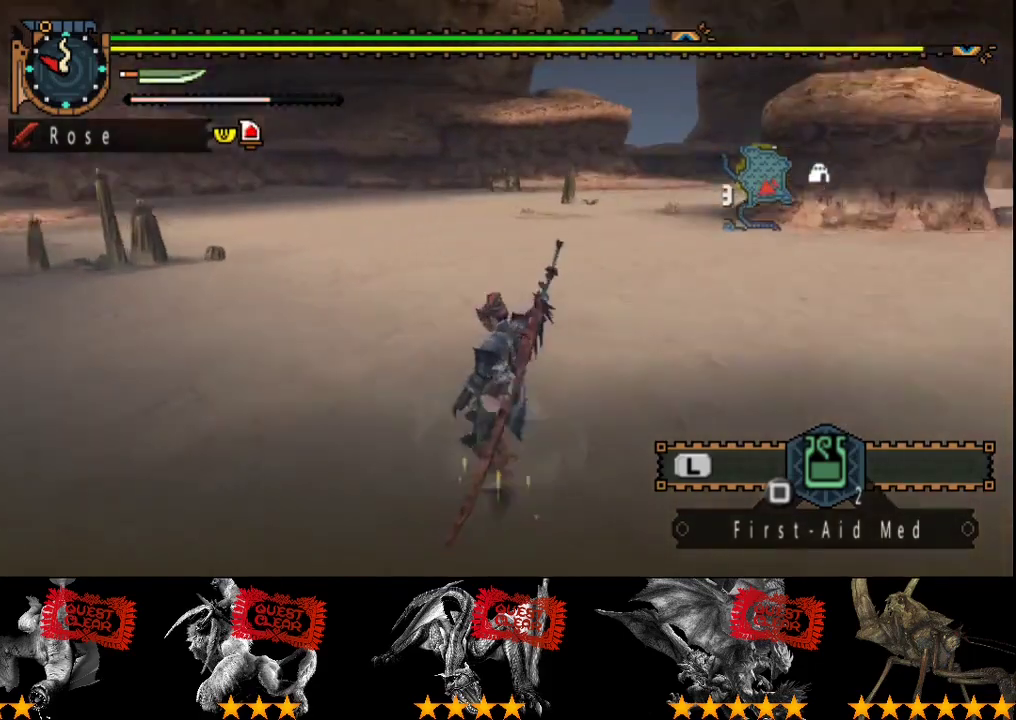
{"buttons": ["R2"], "left_stick": "left", "right_stick": "right", "events": [[200, "right_stick", "center"], [400, "right_stick", "right"]]}
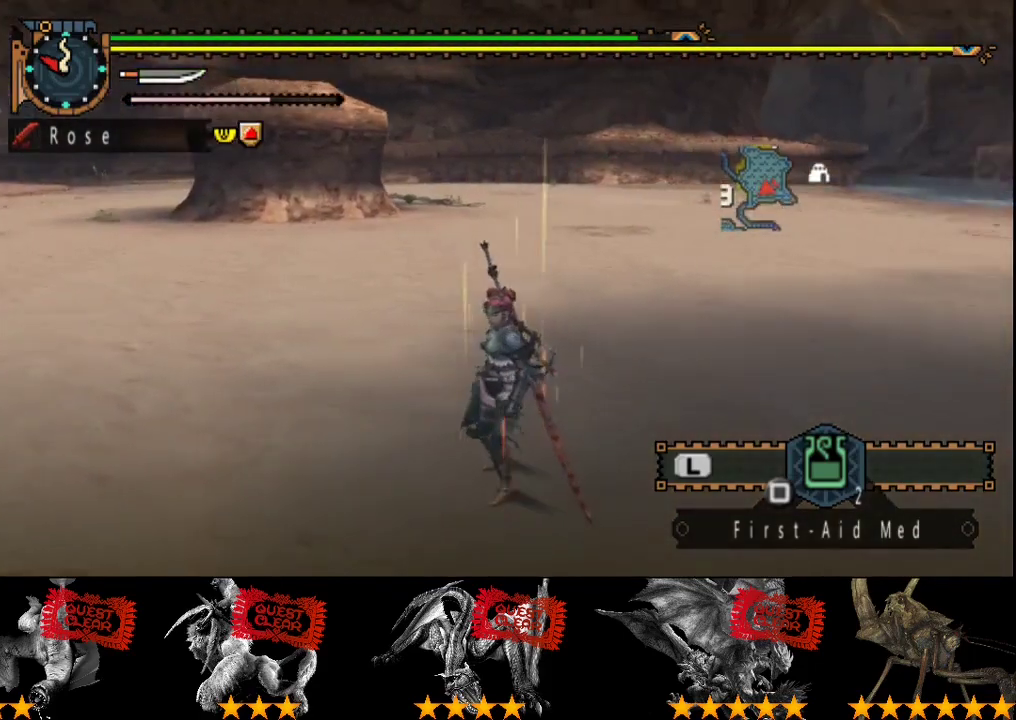
{"buttons": ["L2"], "left_stick": "down-left", "right_stick": "center", "events": [[133, "left_stick", "down-left"], [300, "R2", "up"], [333, "L2", "down"], [367, "right_stick", "center"]]}
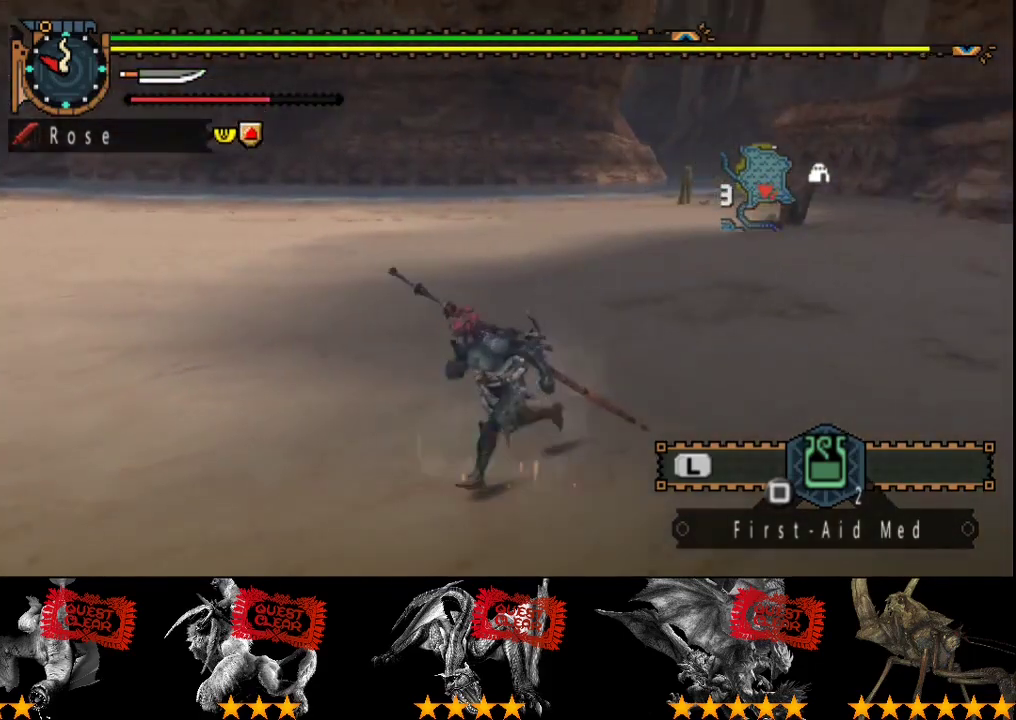
{"buttons": ["L2"], "left_stick": "down-left", "right_stick": "center", "events": []}
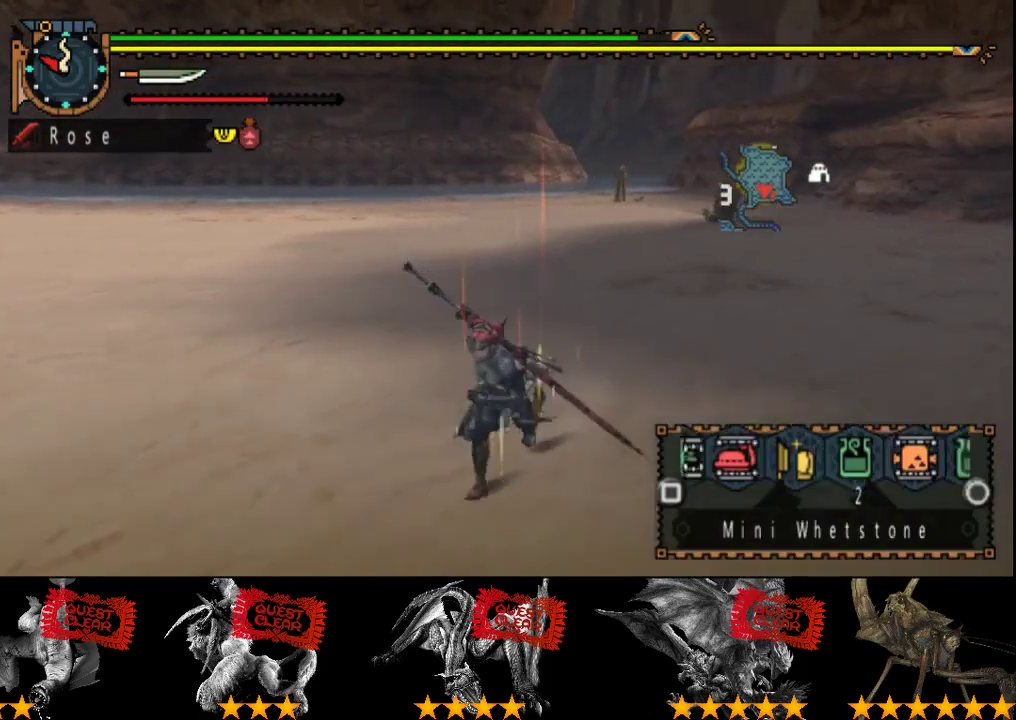
{"buttons": ["SQUARE", "L2"], "left_stick": "down", "right_stick": "center", "events": [[67, "SQUARE", "down"], [133, "SQUARE", "up"], [133, "left_stick", "down"], [200, "SQUARE", "down"], [267, "SQUARE", "up"], [317, "SQUARE", "down"], [383, "SQUARE", "up"], [450, "SQUARE", "down"]]}
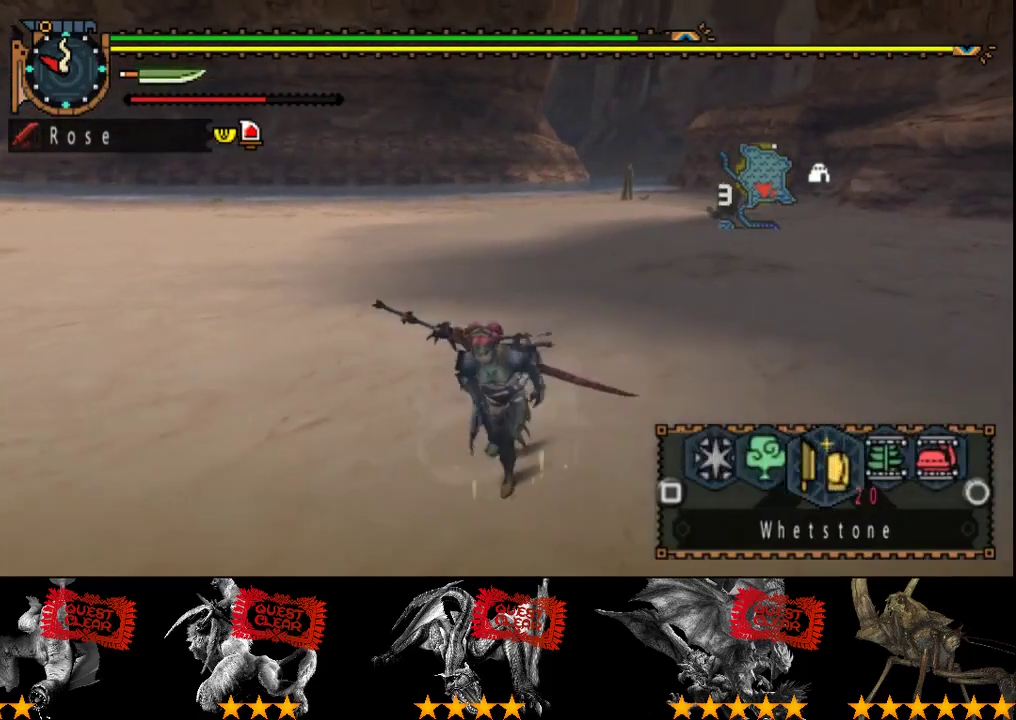
{"buttons": [], "left_stick": "up", "right_stick": "center", "events": [[17, "SQUARE", "up"], [50, "left_stick", "down-left"], [83, "SQUARE", "down"], [183, "SQUARE", "up"], [317, "L2", "up"], [350, "left_stick", "up"], [383, "SQUARE", "down"], [450, "SQUARE", "up"]]}
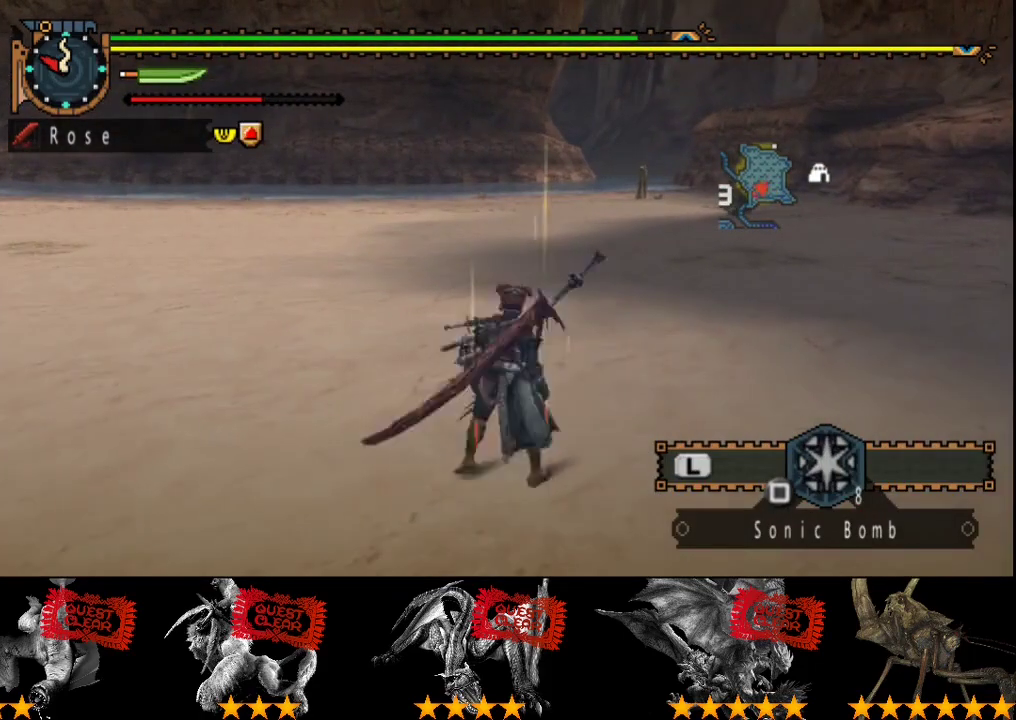
{"buttons": ["L2"], "left_stick": "center", "right_stick": "center", "events": [[50, "left_stick", "center"], [283, "L2", "down"]]}
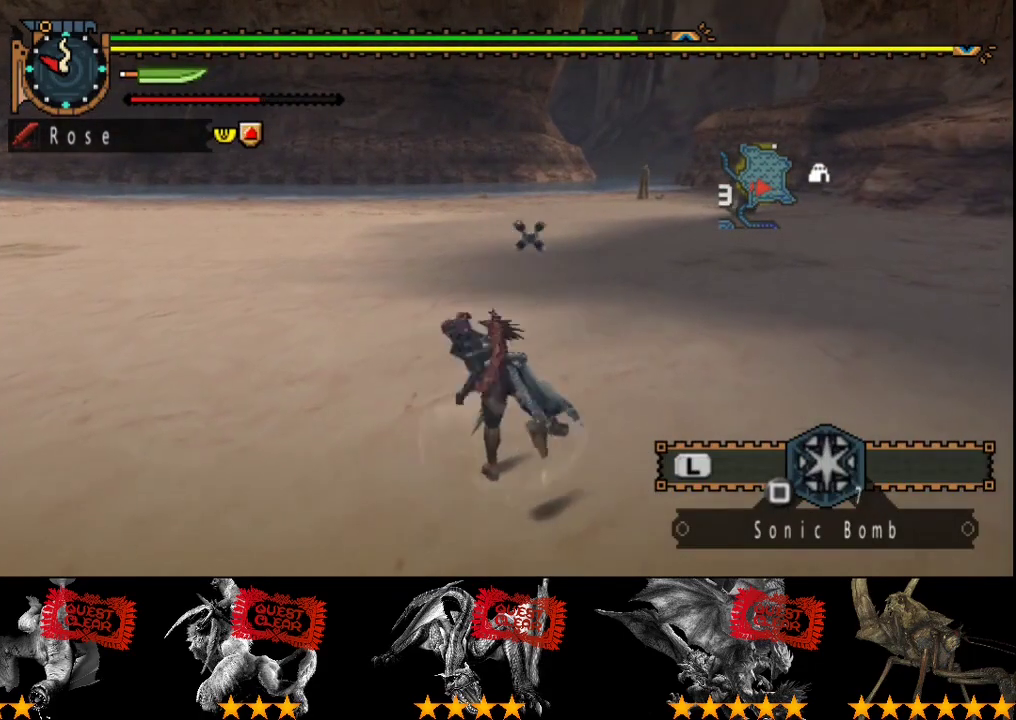
{"buttons": ["L2"], "left_stick": "center", "right_stick": "center", "events": []}
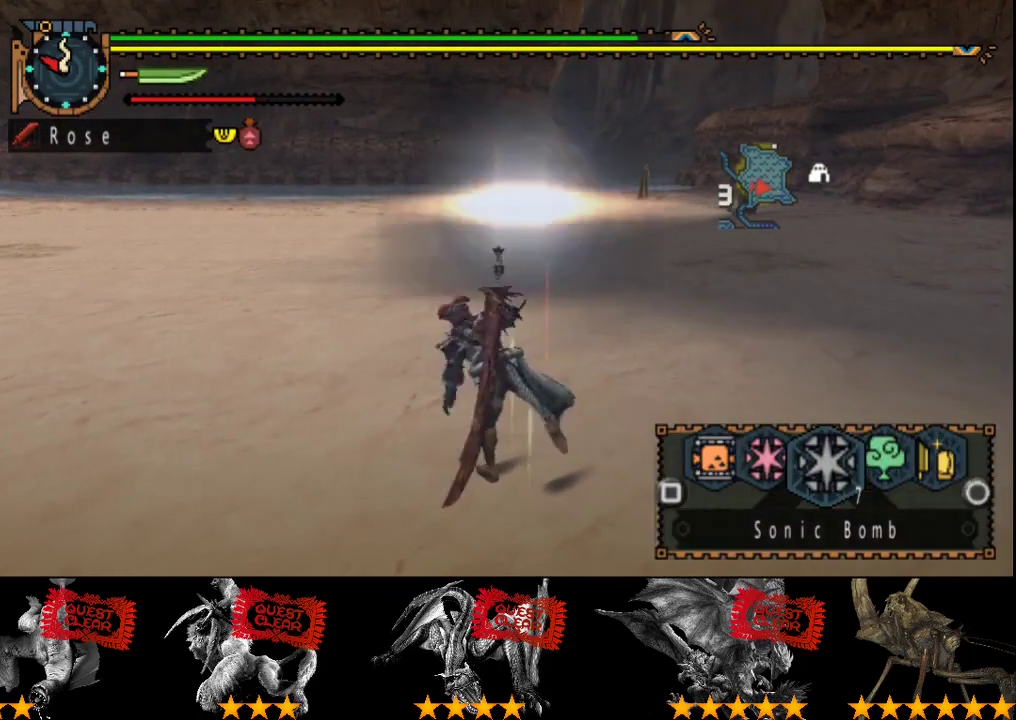
{"buttons": ["R2"], "left_stick": "up-left", "right_stick": "center", "events": [[400, "L2", "up"], [400, "R2", "down"], [433, "left_stick", "up-left"]]}
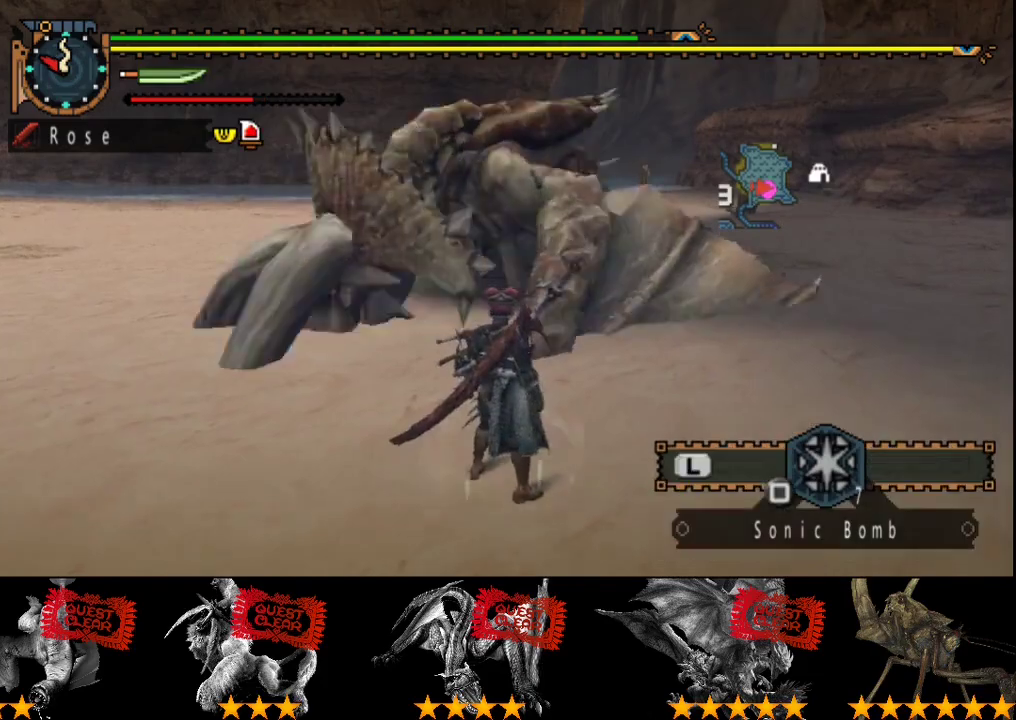
{"buttons": ["R2"], "left_stick": "up", "right_stick": "center", "events": [[233, "left_stick", "left"], [233, "right_stick", "right"], [317, "right_stick", "center"], [383, "left_stick", "up-left"], [467, "left_stick", "up"]]}
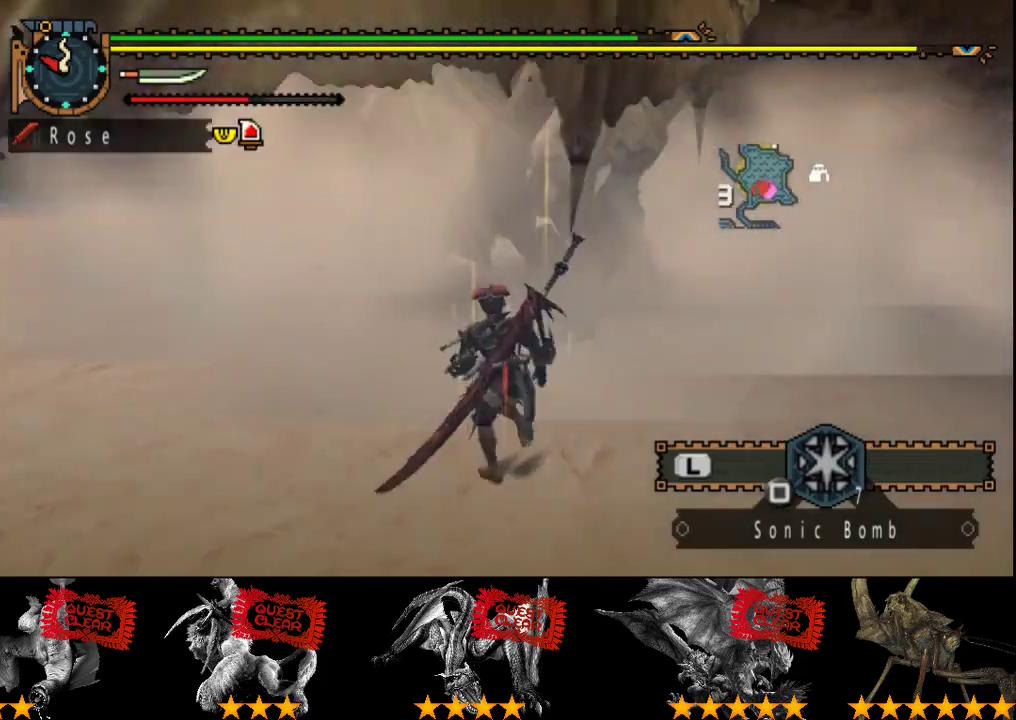
{"buttons": ["R2"], "left_stick": "down-right", "right_stick": "left", "events": [[67, "left_stick", "up-right"], [150, "left_stick", "right"], [350, "left_stick", "down-right"], [350, "right_stick", "left"]]}
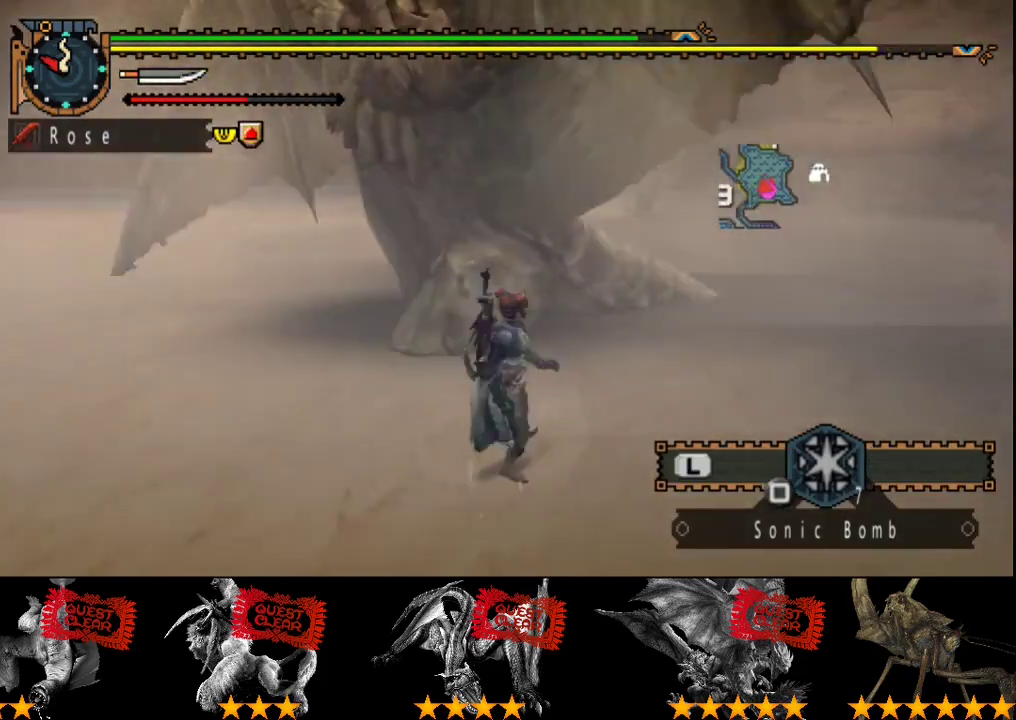
{"buttons": ["R2"], "left_stick": "down-right", "right_stick": "left", "events": [[117, "right_stick", "center"], [450, "right_stick", "left"]]}
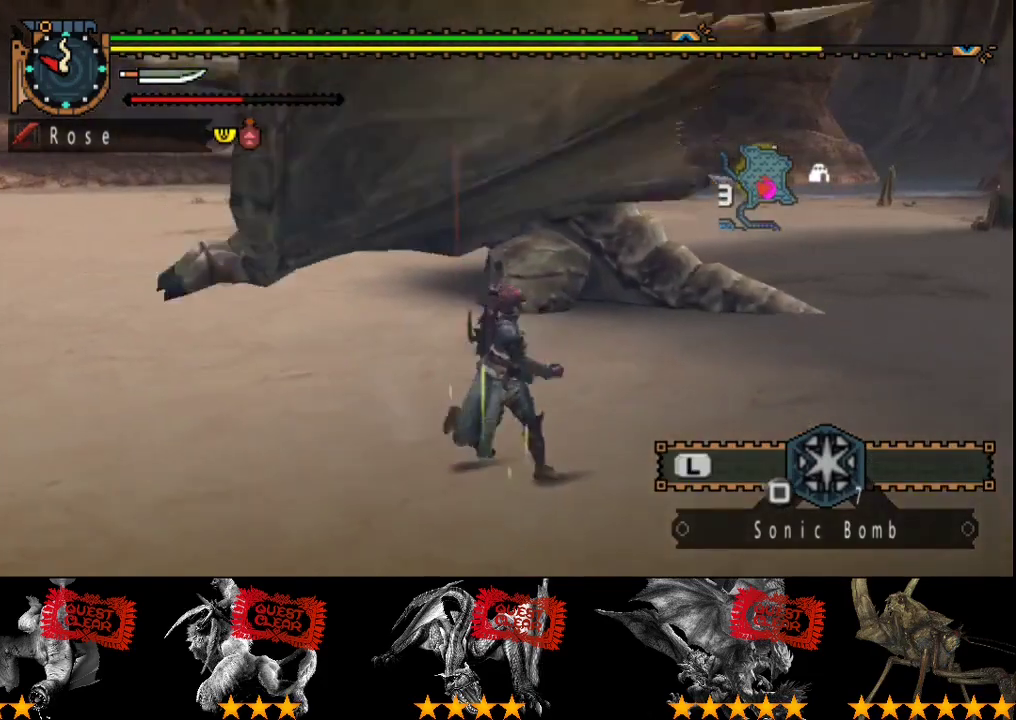
{"buttons": [], "left_stick": "up", "right_stick": "center"}
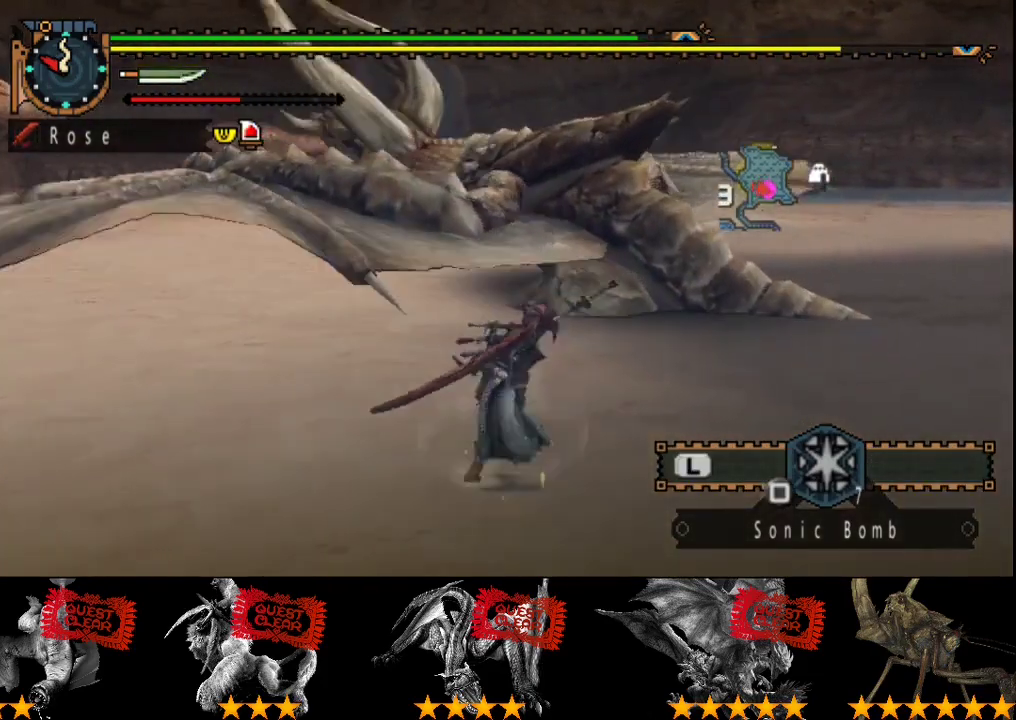
{"buttons": [], "left_stick": "up", "right_stick": "center"}
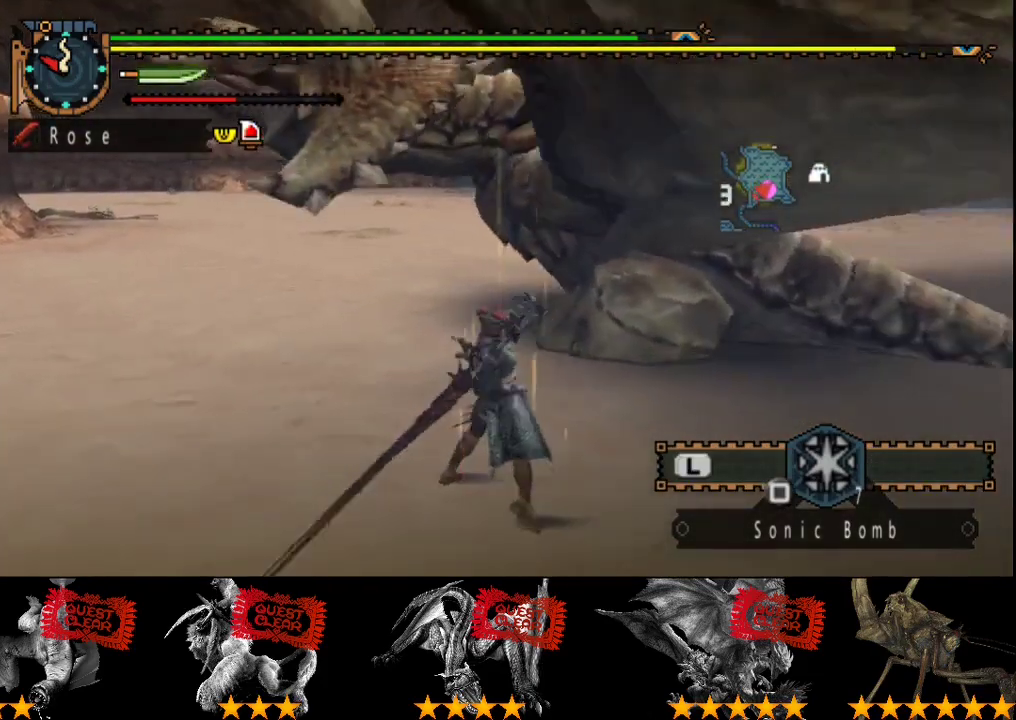
{"buttons": ["TRIANGLE"], "left_stick": "right", "right_stick": "center", "events": [[67, "TRIANGLE", "down"], [133, "TRIANGLE", "up"], [200, "TRIANGLE", "down"], [233, "left_stick", "up-right"], [267, "TRIANGLE", "up"], [333, "TRIANGLE", "down"], [500, "left_stick", "right"]]}
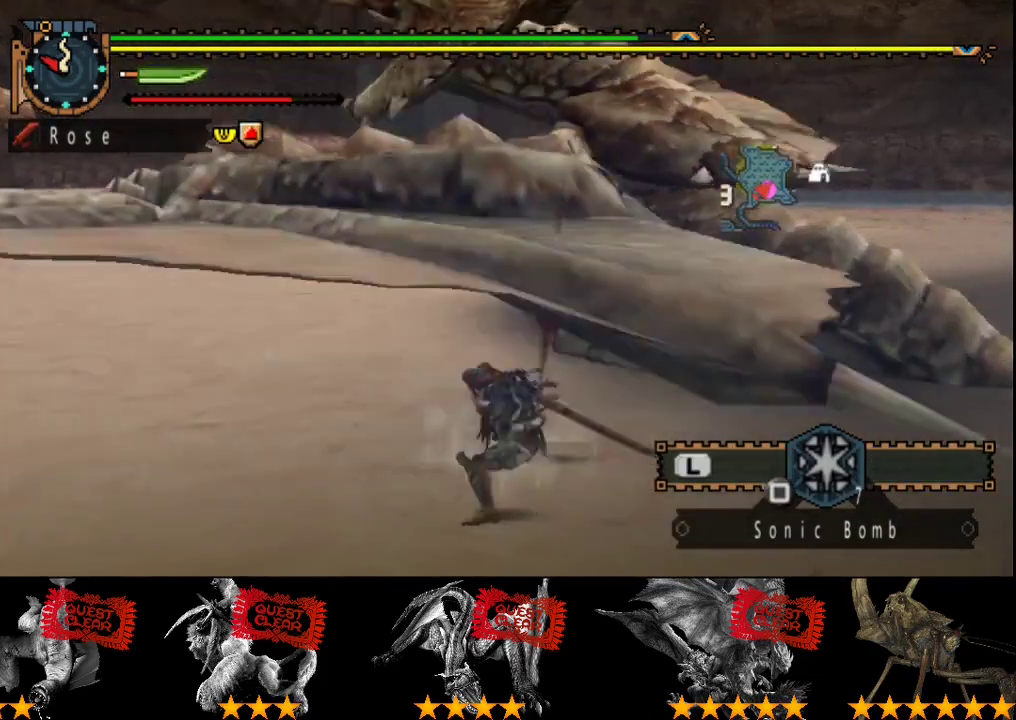
{"buttons": [], "left_stick": "right", "right_stick": "center", "events": [[200, "TRIANGLE", "up"], [250, "TRIANGLE", "down"], [317, "TRIANGLE", "up"], [383, "TRIANGLE", "down"], [483, "TRIANGLE", "up"]]}
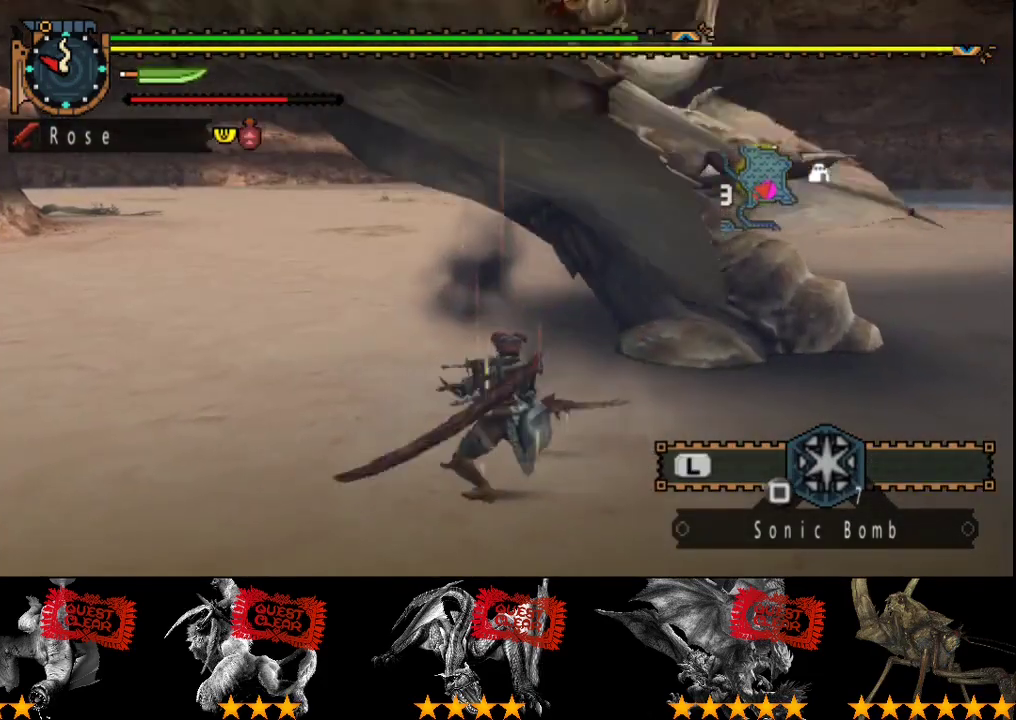
{"buttons": ["CIRCLE"], "left_stick": "right", "right_stick": "center", "events": [[50, "TRIANGLE", "down"], [183, "TRIANGLE", "up"], [317, "CIRCLE", "down"], [383, "CIRCLE", "up"], [450, "CIRCLE", "down"]]}
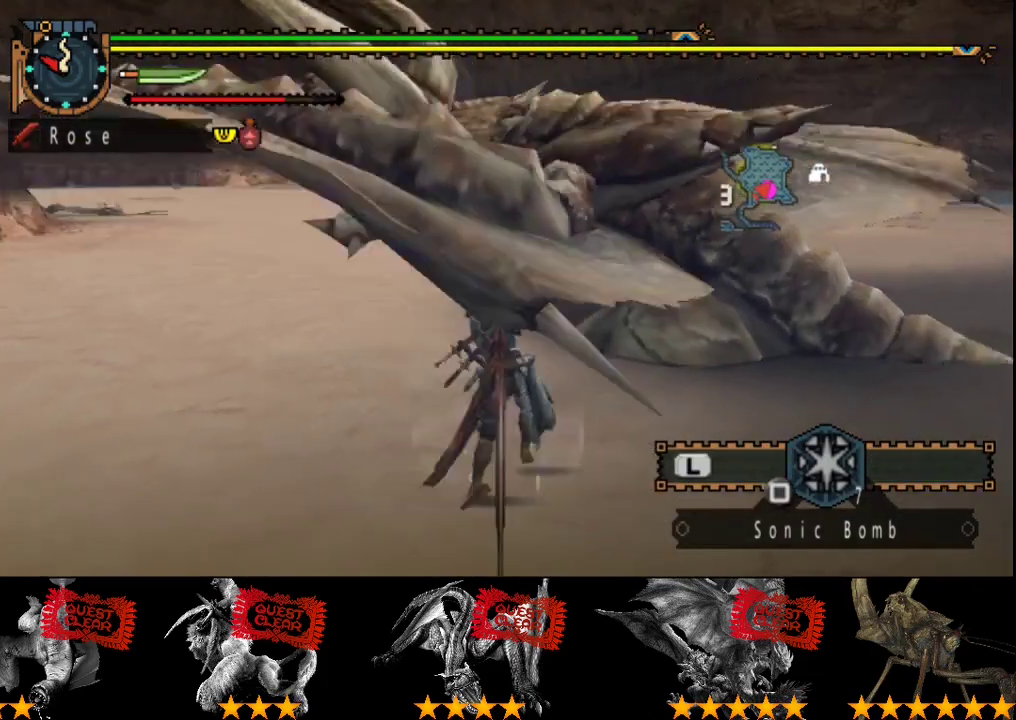
{"buttons": ["CIRCLE"], "left_stick": "right", "right_stick": "center", "events": [[17, "CIRCLE", "up"], [83, "CIRCLE", "down"], [317, "CIRCLE", "up"], [383, "CIRCLE", "down"], [433, "CIRCLE", "up"], [500, "CIRCLE", "down"]]}
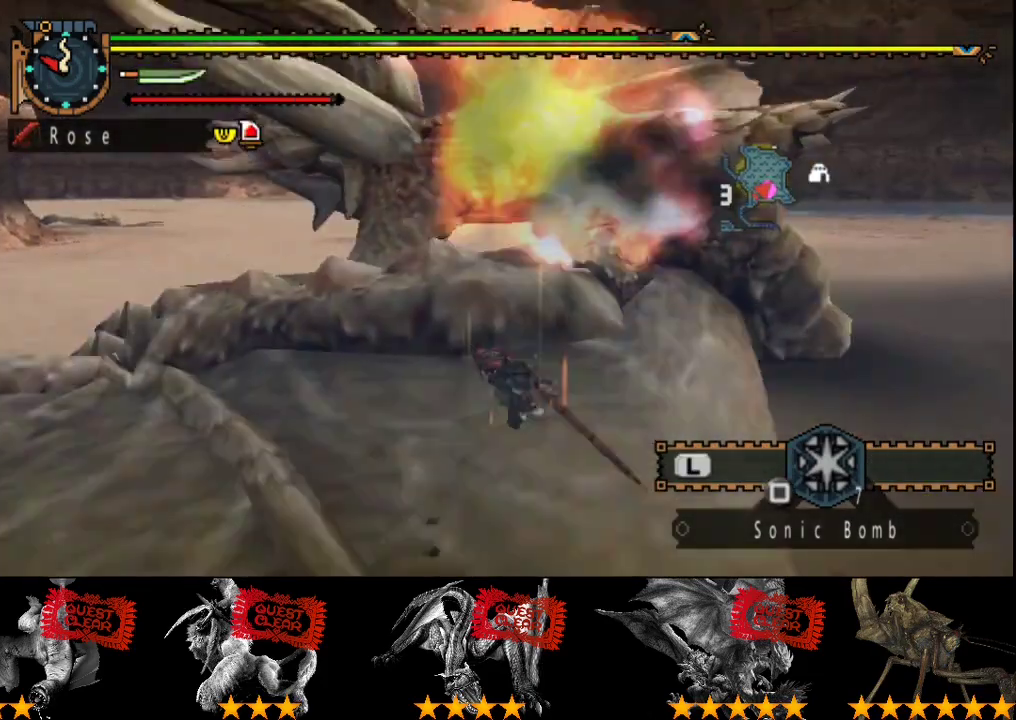
{"buttons": [], "left_stick": "right", "right_stick": "center", "events": [[133, "CIRCLE", "up"]]}